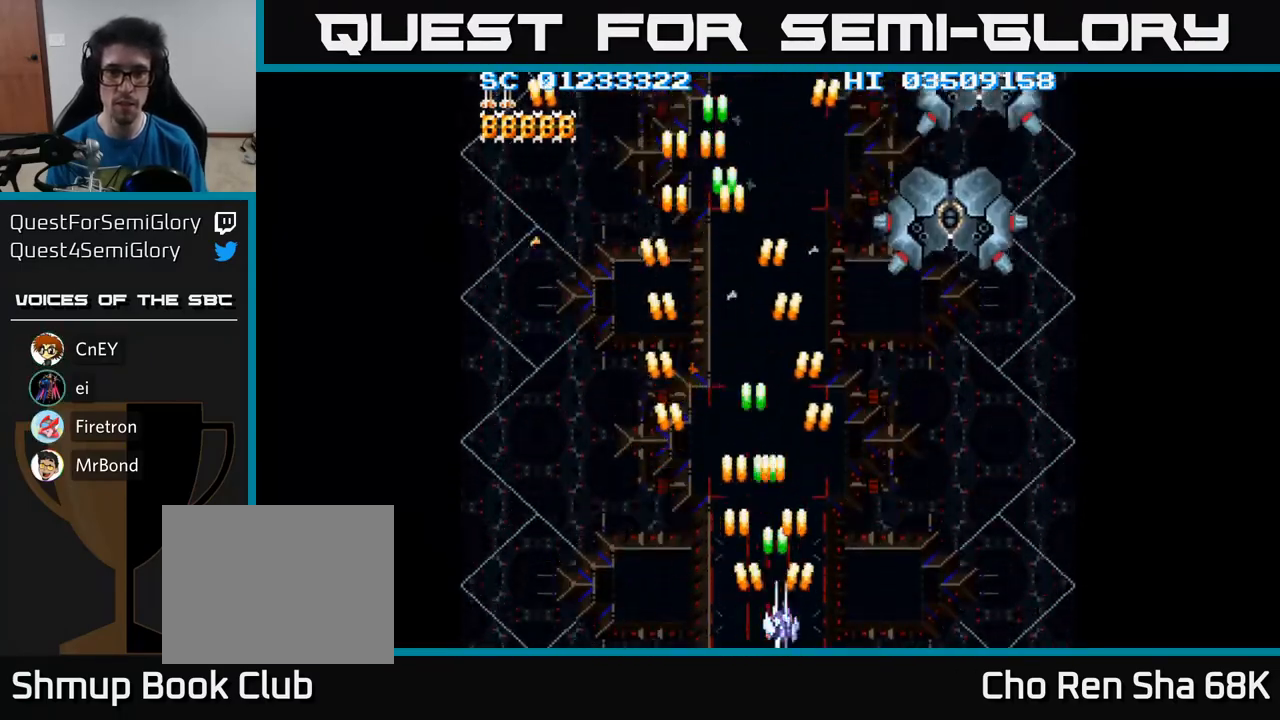
Gameplay with a controller (Xbox layout); each line is a JSON object with the inputs held at the frame after it. "events" lists button and stick changes between this image and that frame as [ms after this image, input, new state], when the widget could be followed in between. Not read: left_stick right_stick.
{"buttons": ["A", "DPAD_RIGHT"], "events": [[183, "DPAD_RIGHT", "up"], [183, "DPAD_UP", "down"], [283, "DPAD_LEFT", "down"], [300, "DPAD_UP", "up"], [467, "DPAD_LEFT", "up"], [500, "DPAD_RIGHT", "down"]]}
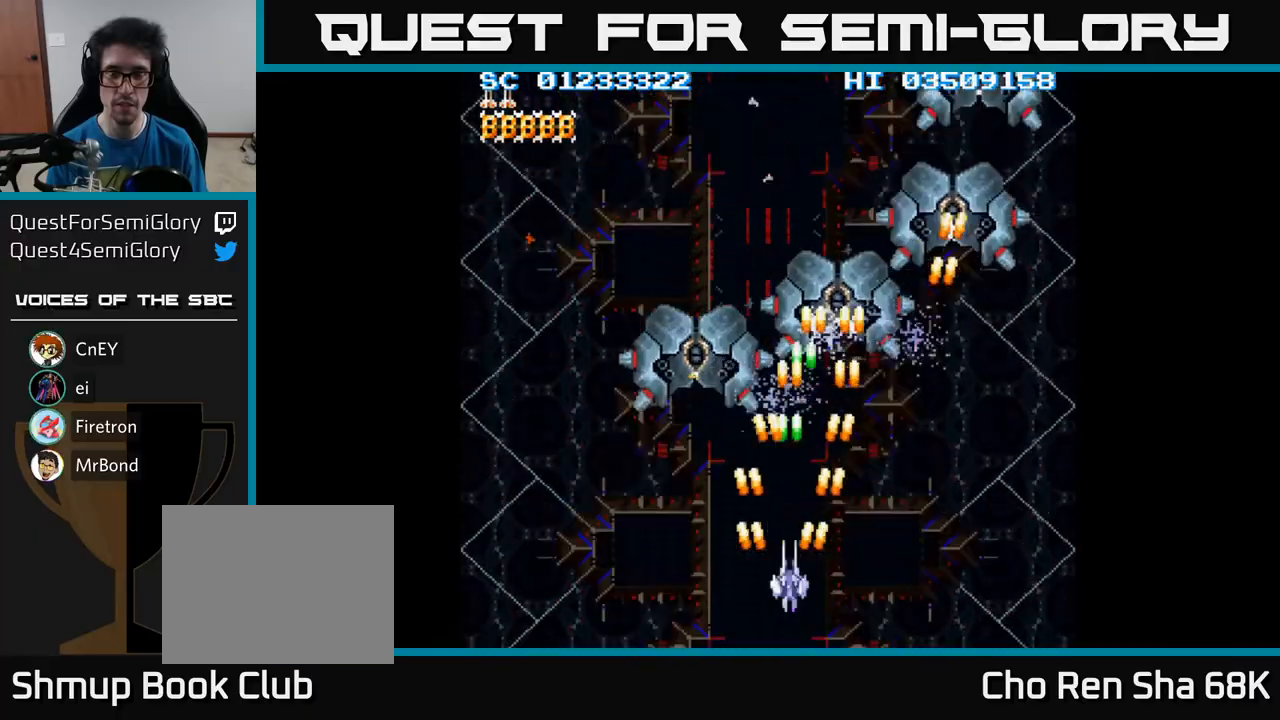
{"buttons": ["A", "DPAD_UP"], "events": [[50, "DPAD_UP", "down"], [183, "DPAD_UP", "up"], [433, "DPAD_UP", "down"], [467, "DPAD_RIGHT", "up"]]}
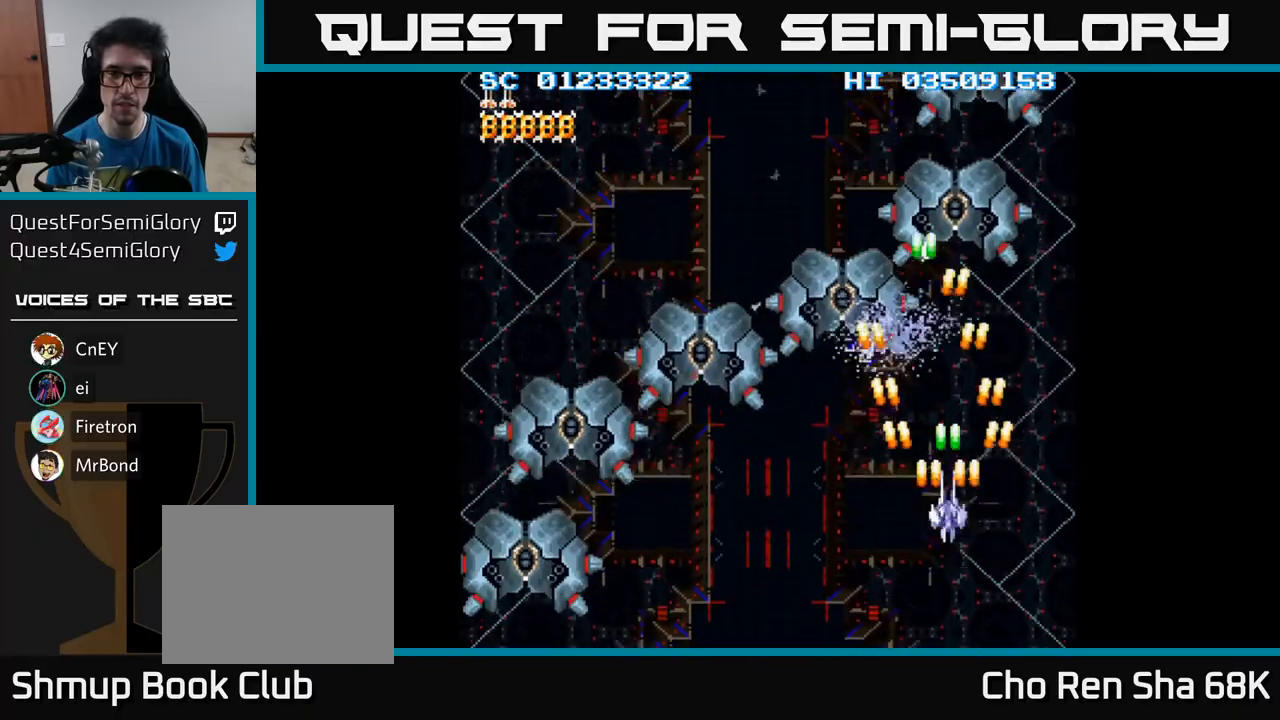
{"buttons": ["A"], "events": [[100, "DPAD_UP", "up"]]}
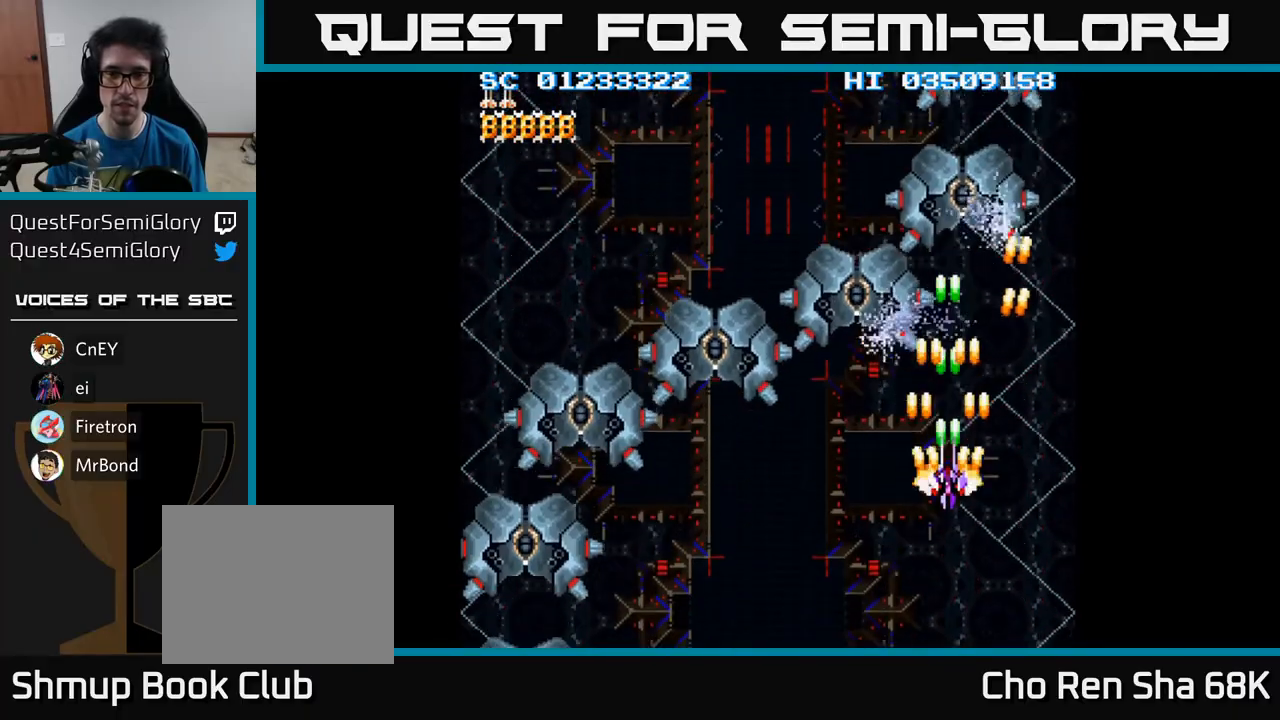
{"buttons": ["A", "DPAD_DOWN"], "events": [[467, "DPAD_DOWN", "down"]]}
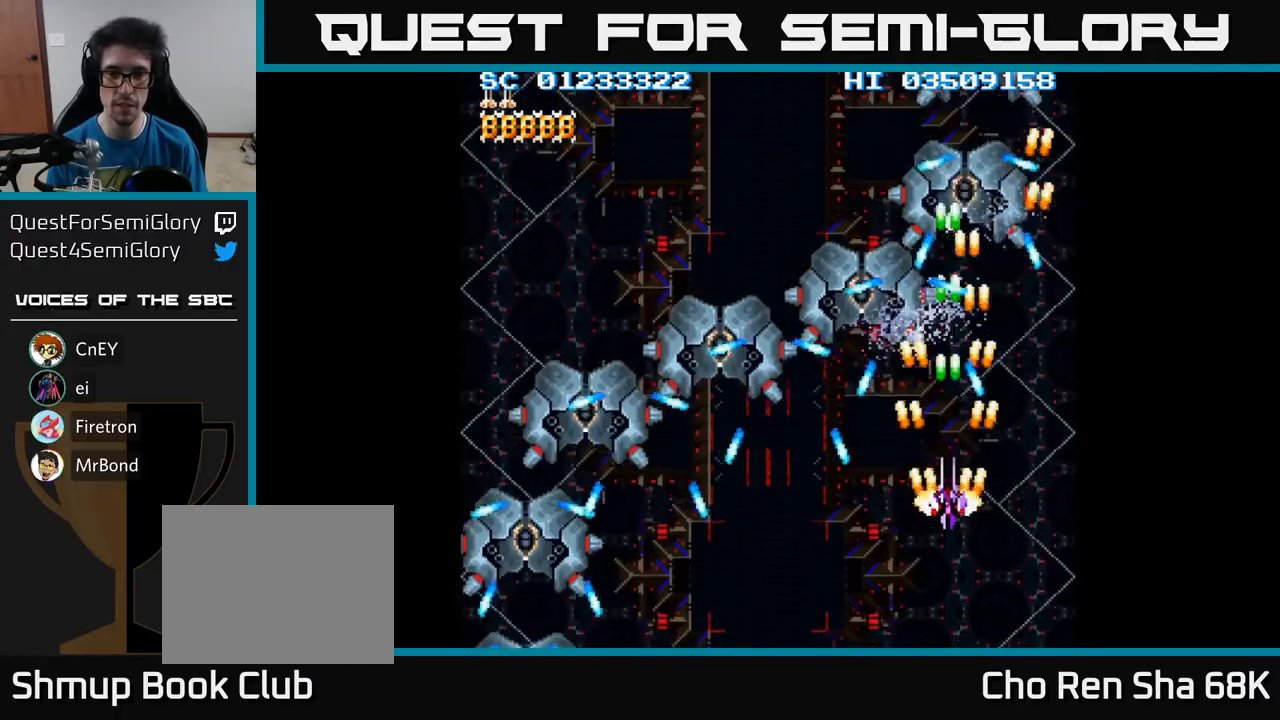
{"buttons": ["A"], "events": [[83, "DPAD_DOWN", "up"]]}
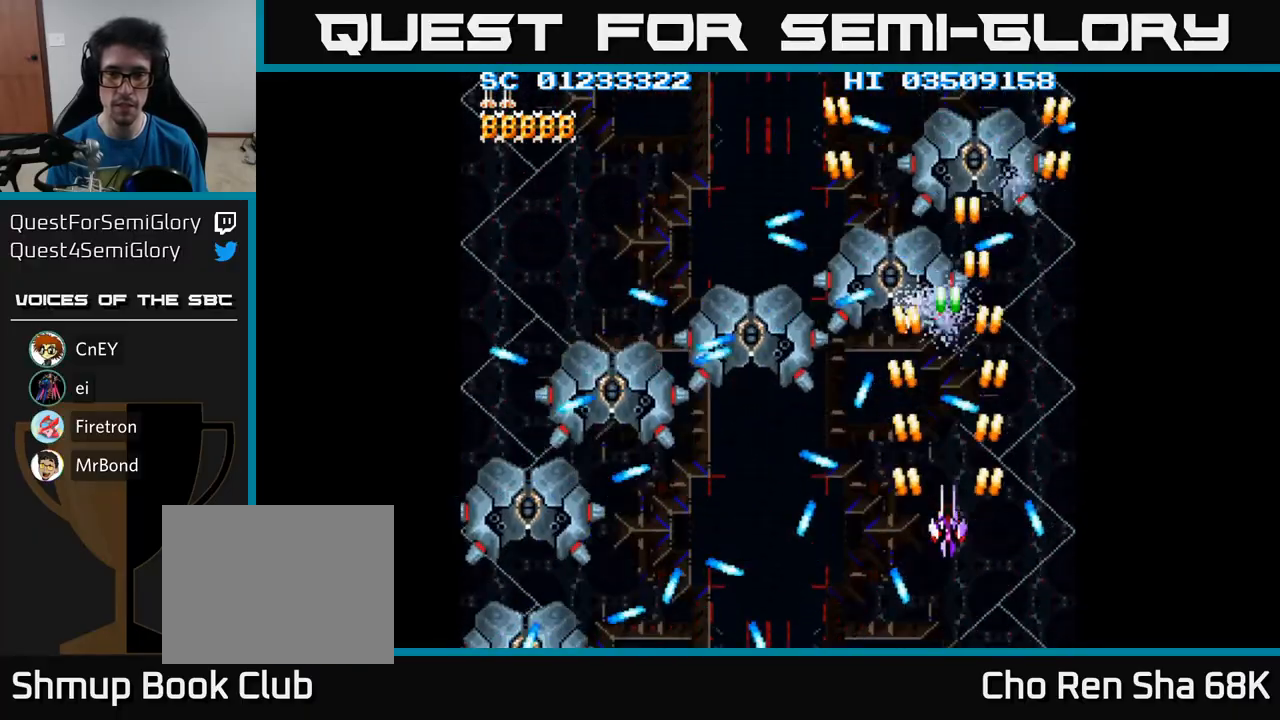
{"buttons": ["A", "DPAD_LEFT"], "events": [[133, "DPAD_DOWN", "down"], [233, "DPAD_DOWN", "up"], [450, "DPAD_LEFT", "down"]]}
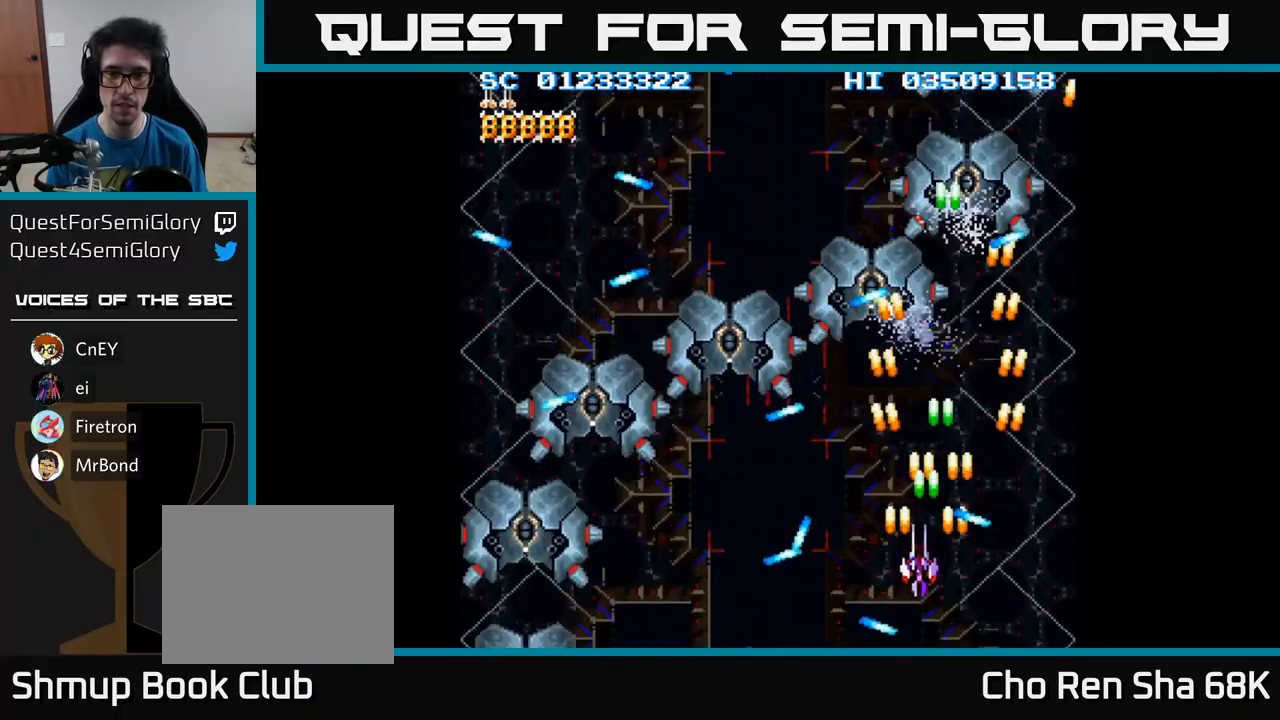
{"buttons": ["A"], "events": [[67, "DPAD_UP", "down"], [83, "DPAD_LEFT", "up"], [350, "DPAD_LEFT", "down"], [383, "DPAD_UP", "up"], [483, "DPAD_LEFT", "up"]]}
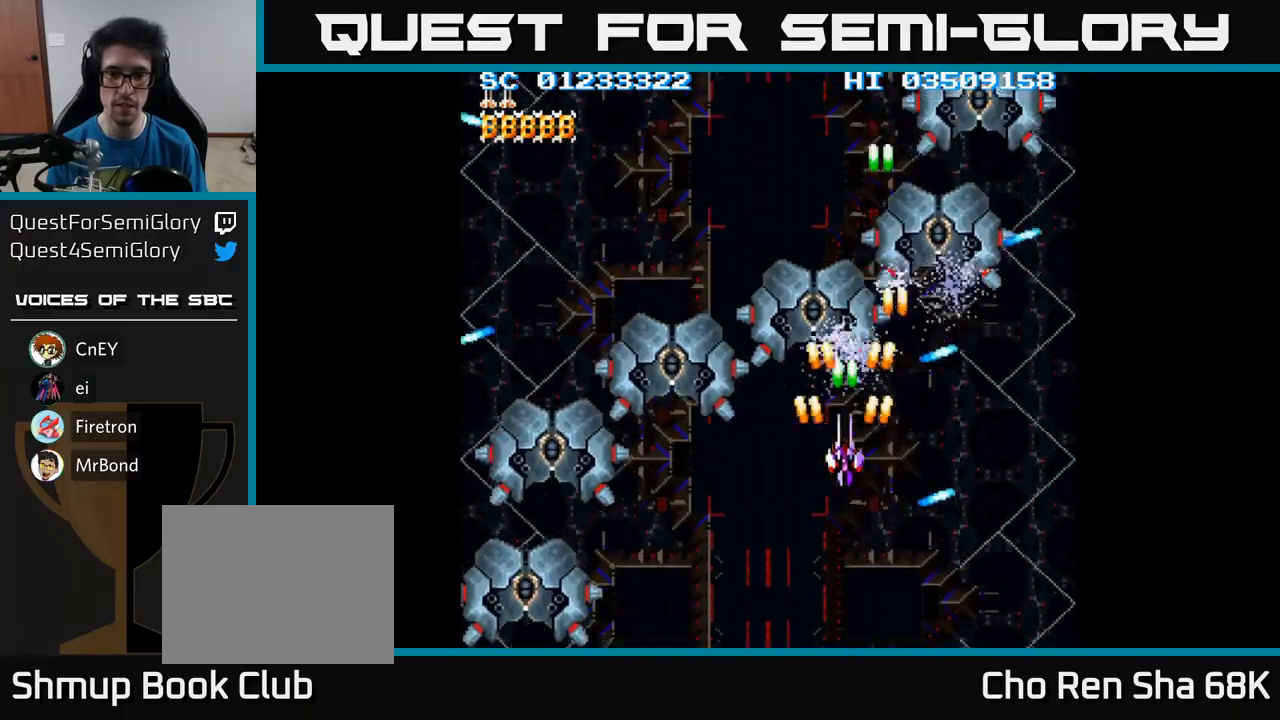
{"buttons": ["A", "DPAD_LEFT"], "events": [[50, "DPAD_RIGHT", "down"], [383, "DPAD_DOWN", "down"], [383, "DPAD_RIGHT", "up"], [400, "DPAD_LEFT", "down"], [483, "DPAD_DOWN", "up"]]}
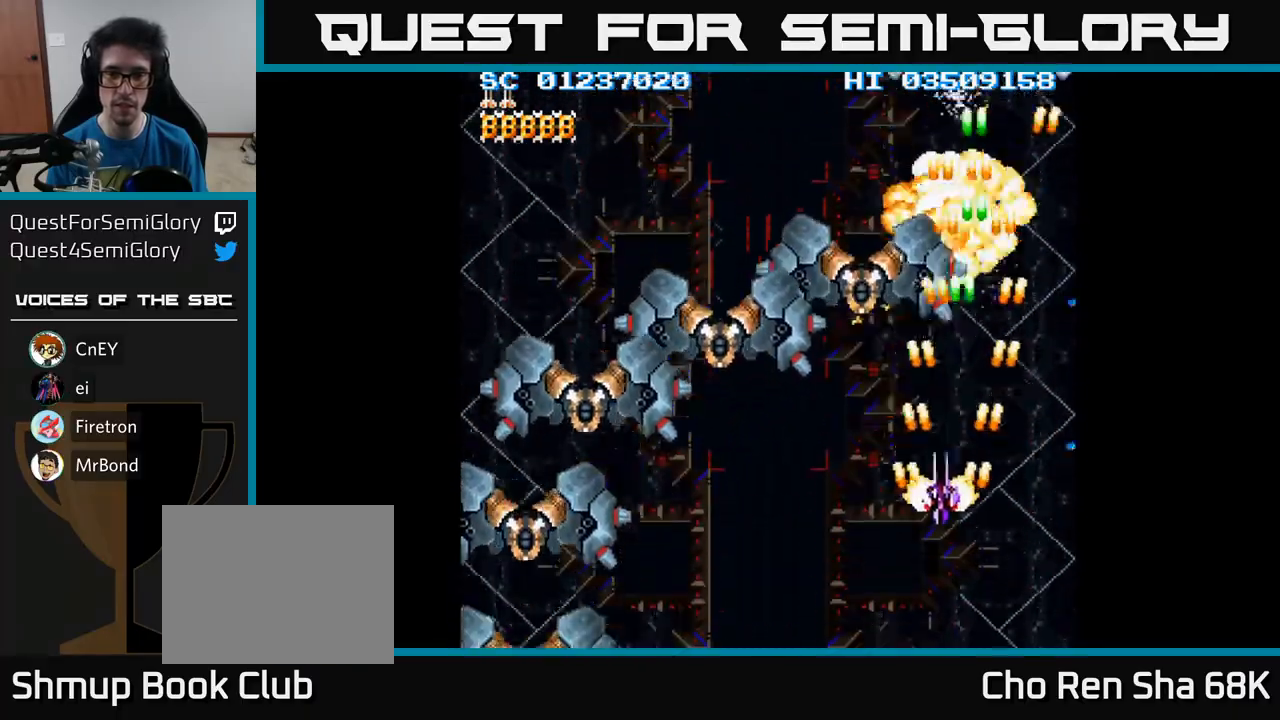
{"buttons": ["A", "DPAD_DOWN", "DPAD_LEFT"], "events": [[167, "DPAD_DOWN", "down"]]}
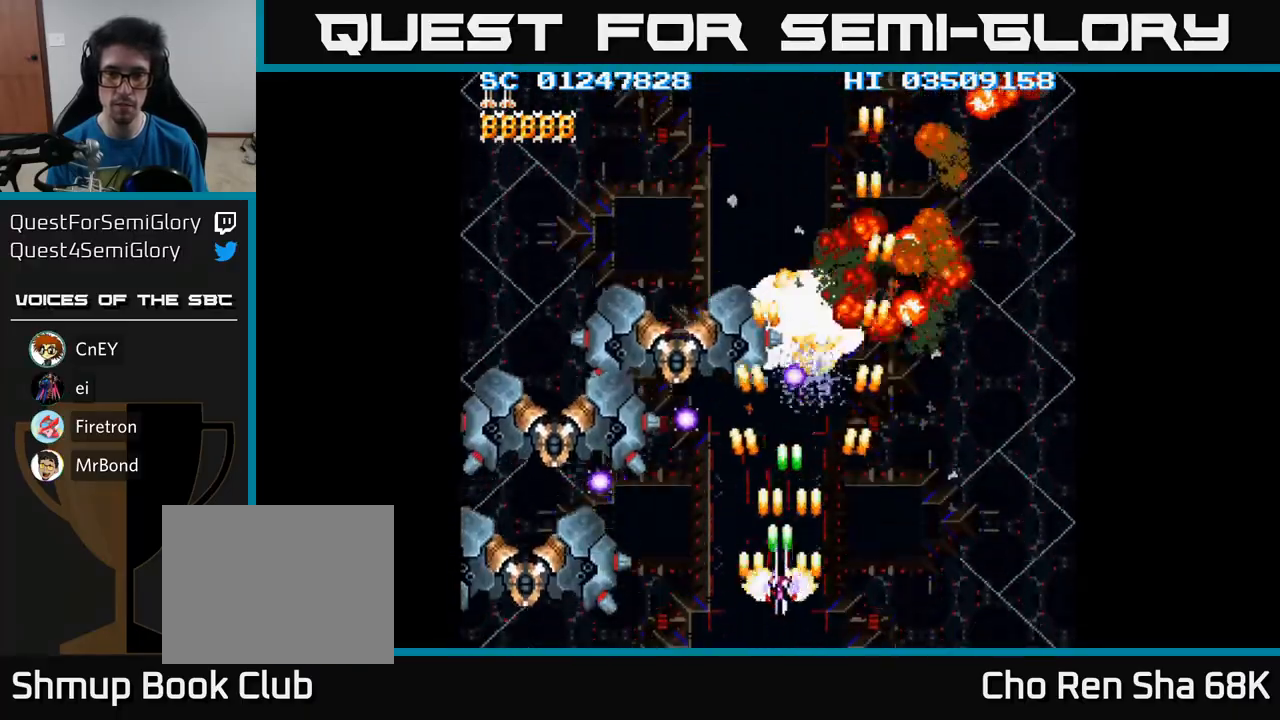
{"buttons": ["A"], "events": [[17, "DPAD_LEFT", "up"], [117, "DPAD_DOWN", "up"], [250, "DPAD_LEFT", "down"], [267, "DPAD_DOWN", "down"], [333, "DPAD_DOWN", "up"], [500, "DPAD_LEFT", "up"]]}
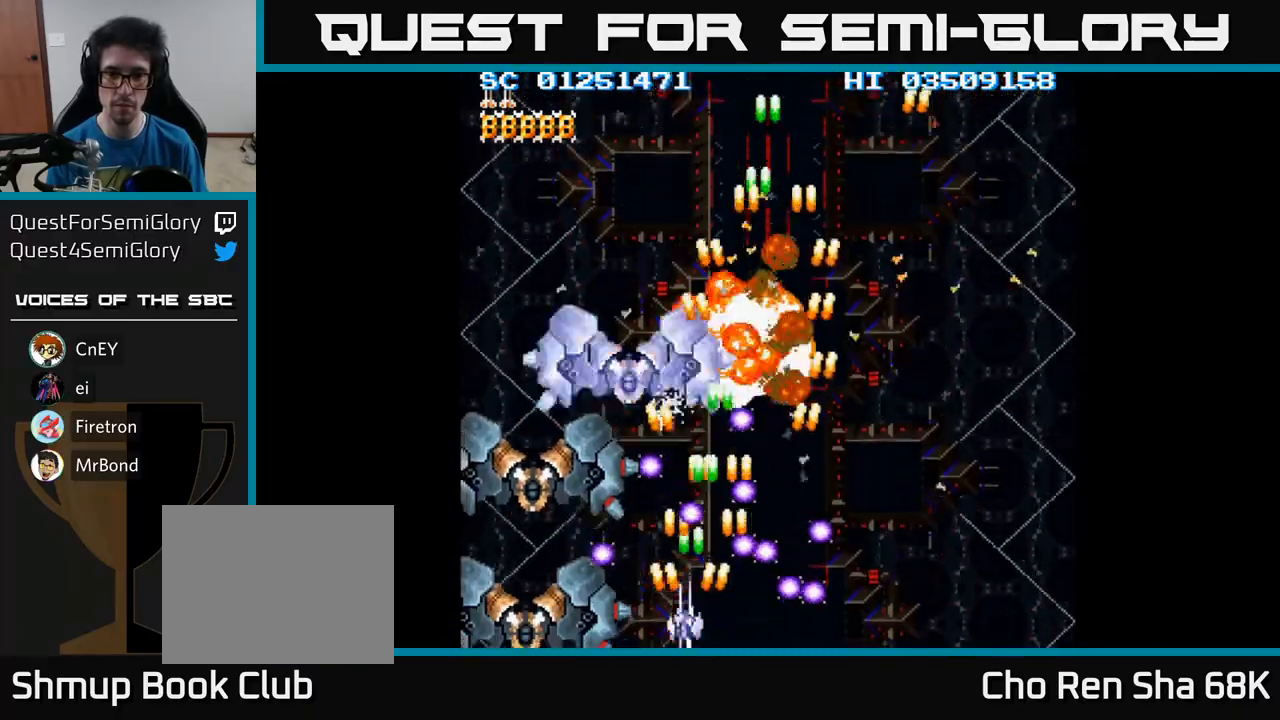
{"buttons": ["A"], "events": [[233, "DPAD_LEFT", "down"], [300, "DPAD_LEFT", "up"]]}
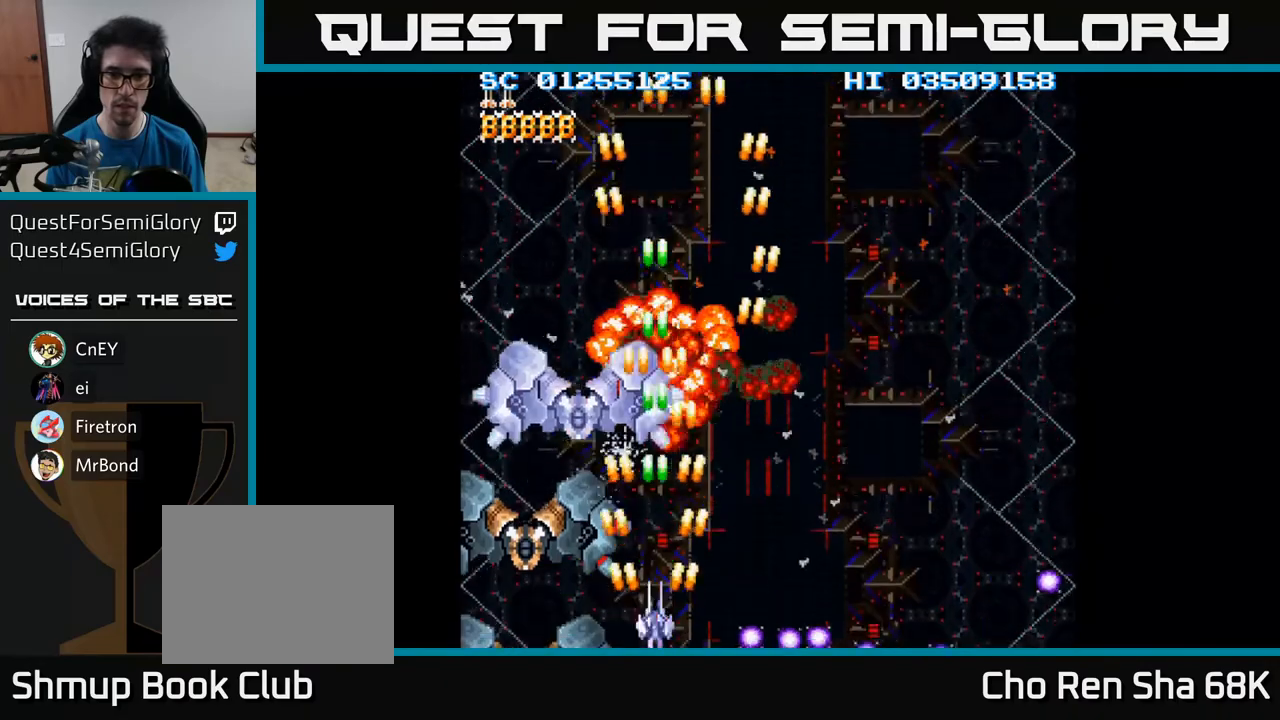
{"buttons": ["A"], "events": [[33, "DPAD_LEFT", "down"], [67, "DPAD_UP", "down"], [200, "DPAD_UP", "up"], [317, "DPAD_LEFT", "up"]]}
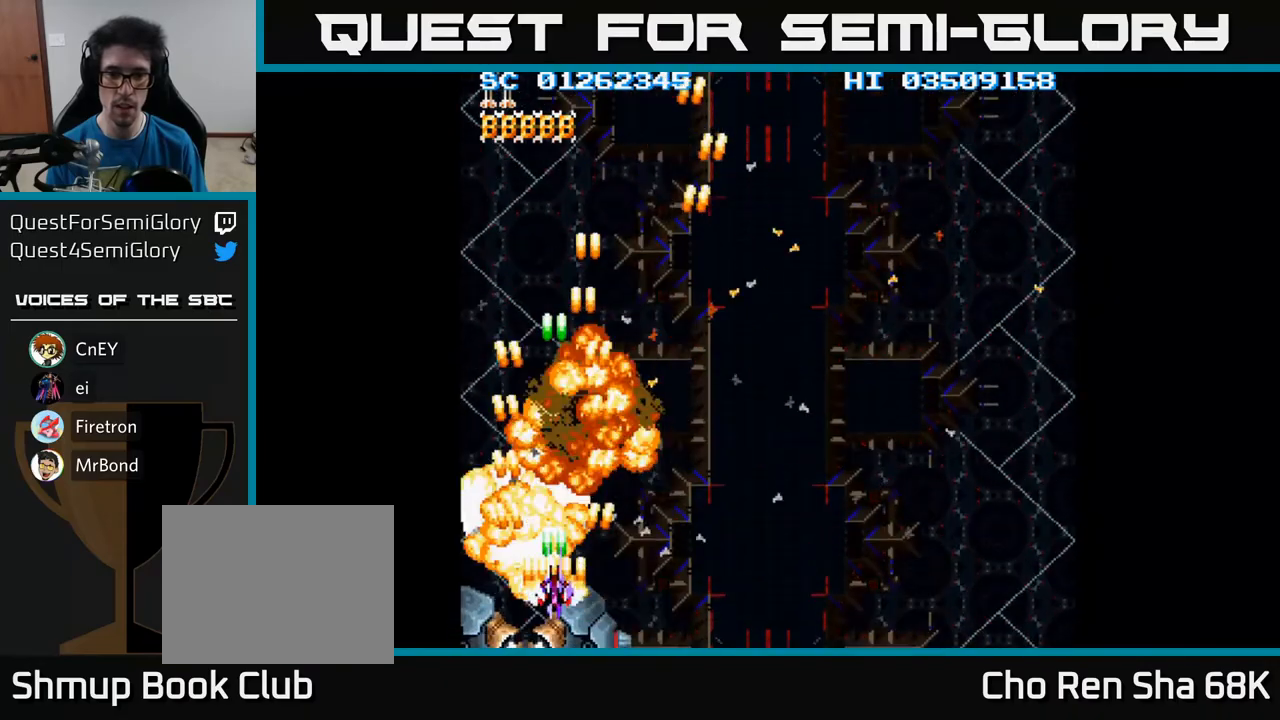
{"buttons": ["A", "DPAD_RIGHT"], "events": [[117, "DPAD_RIGHT", "down"]]}
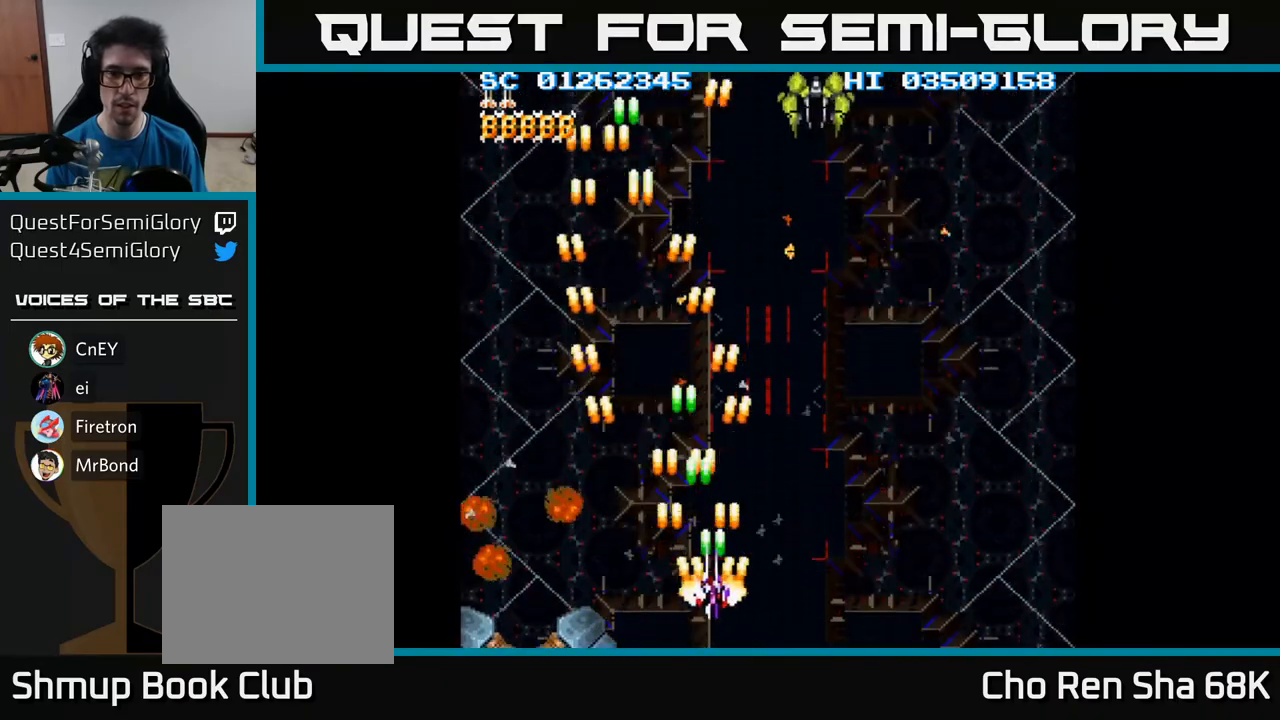
{"buttons": ["A", "DPAD_RIGHT"], "events": [[300, "DPAD_RIGHT", "up"], [317, "DPAD_UP", "down"], [433, "DPAD_RIGHT", "down"], [450, "DPAD_UP", "up"]]}
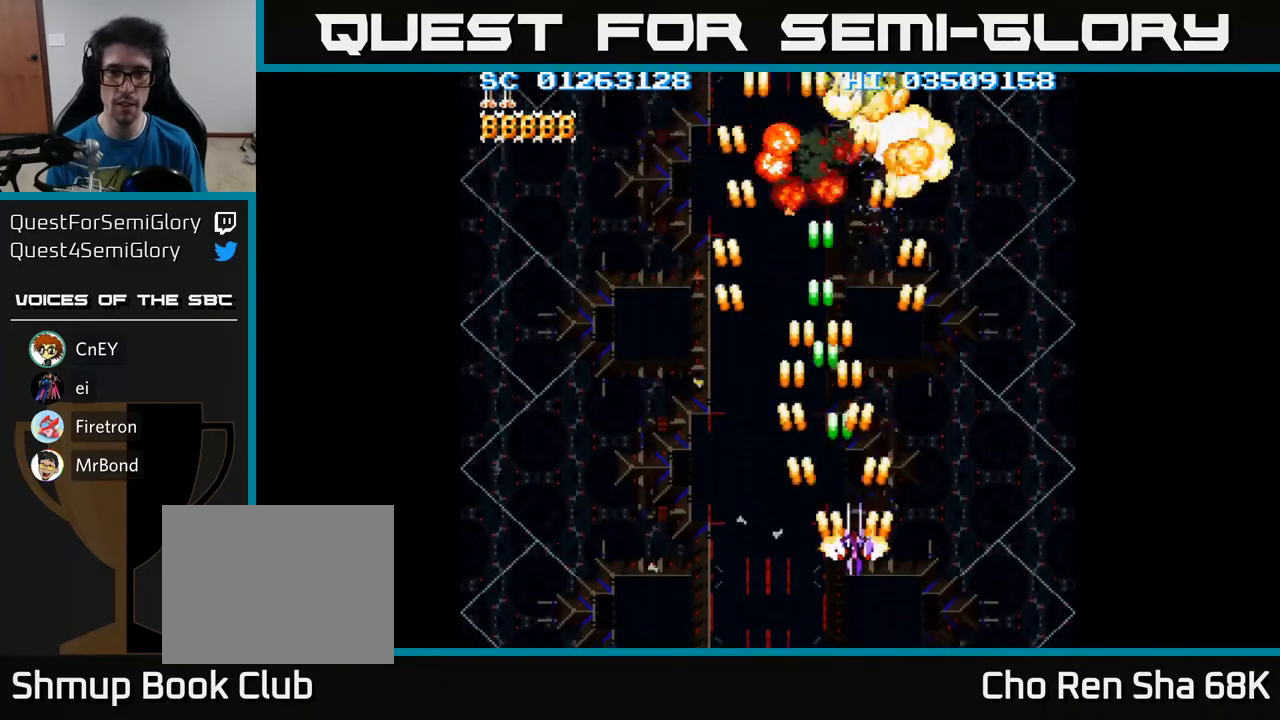
{"buttons": ["A"], "events": [[33, "DPAD_UP", "down"], [67, "DPAD_UP", "up"], [250, "DPAD_DOWN", "down"], [317, "DPAD_RIGHT", "up"], [500, "DPAD_DOWN", "up"]]}
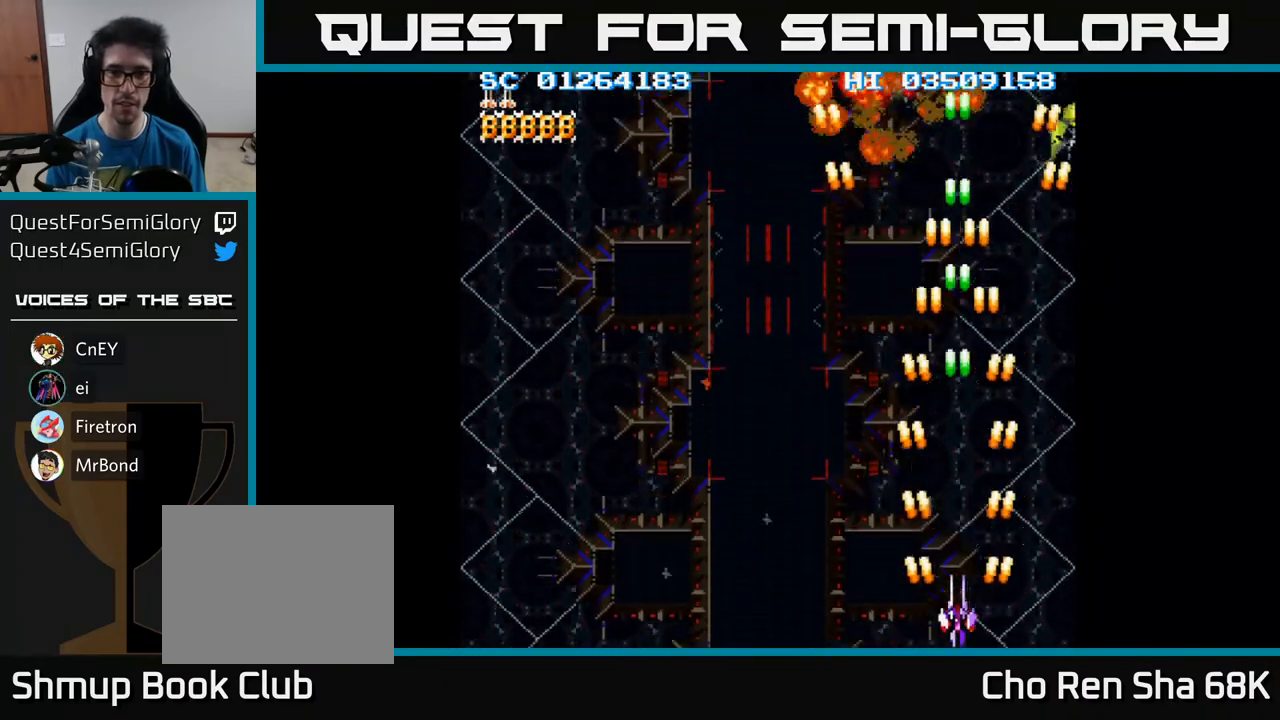
{"buttons": ["A"], "events": [[183, "DPAD_UP", "down"], [500, "DPAD_UP", "up"]]}
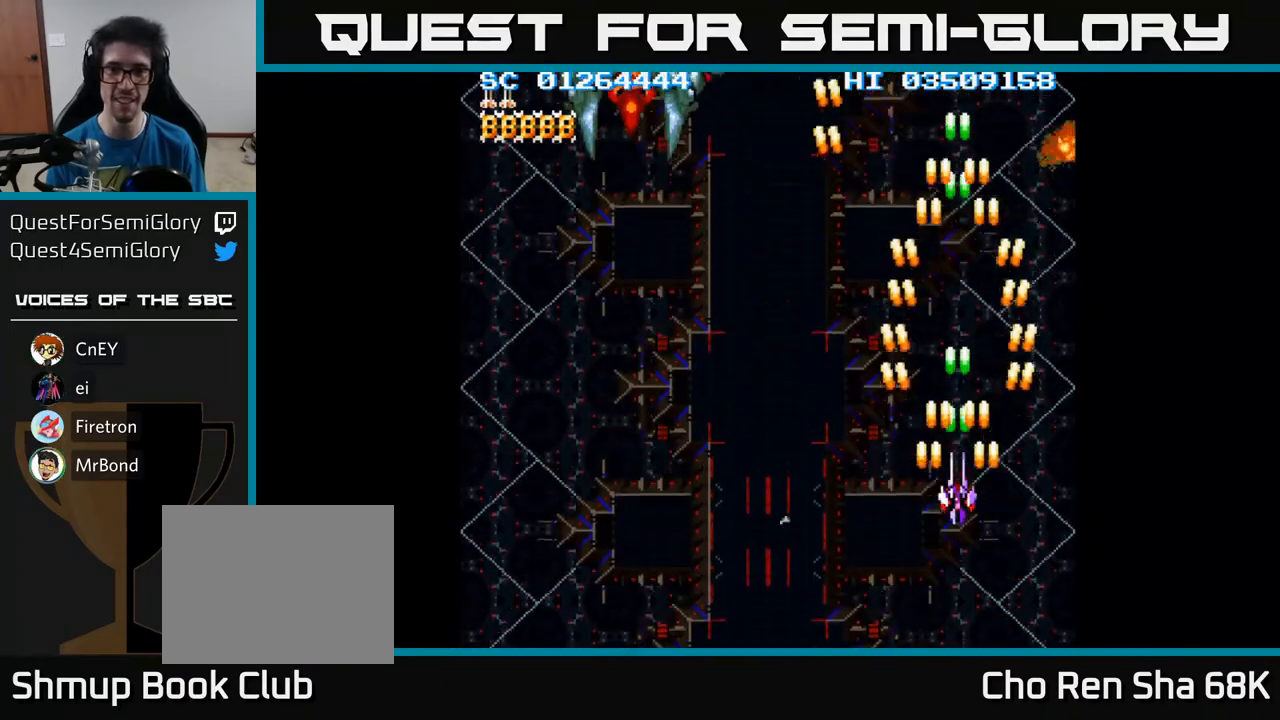
{"buttons": ["A", "DPAD_LEFT"], "events": [[100, "DPAD_DOWN", "down"], [233, "DPAD_LEFT", "down"], [250, "DPAD_DOWN", "up"]]}
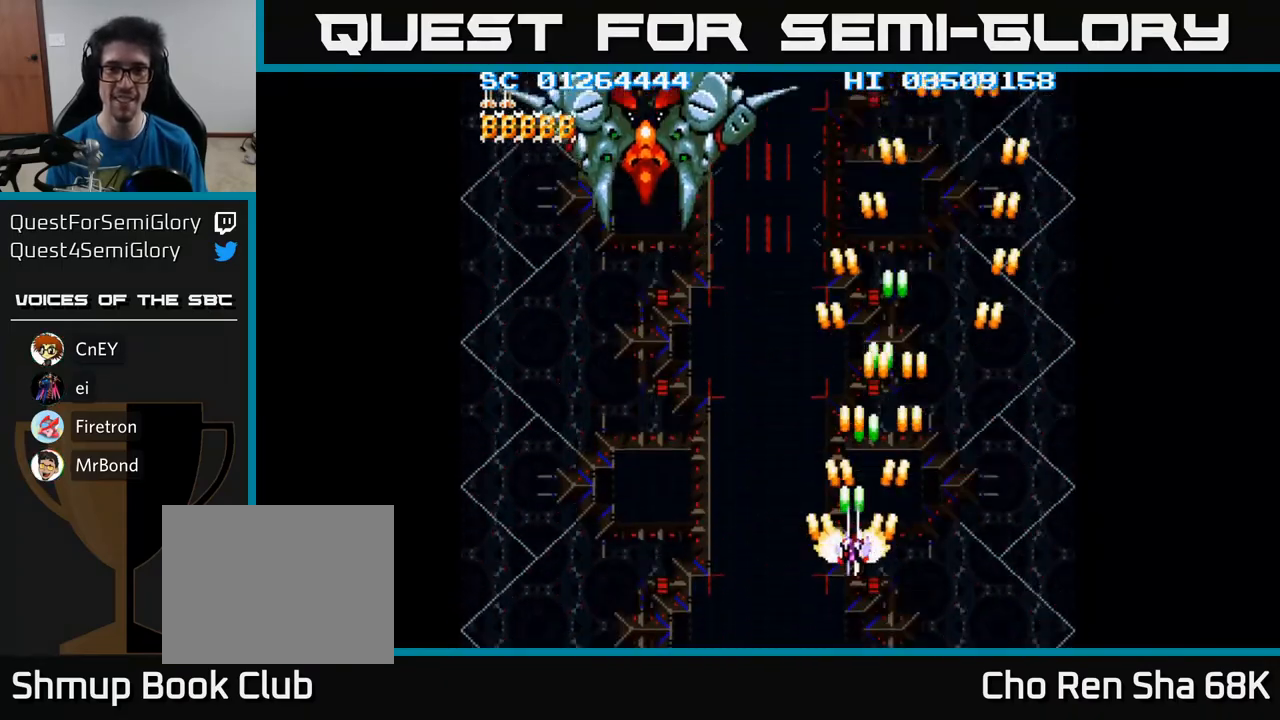
{"buttons": ["A", "DPAD_UP", "DPAD_LEFT"], "events": [[17, "DPAD_UP", "down"]]}
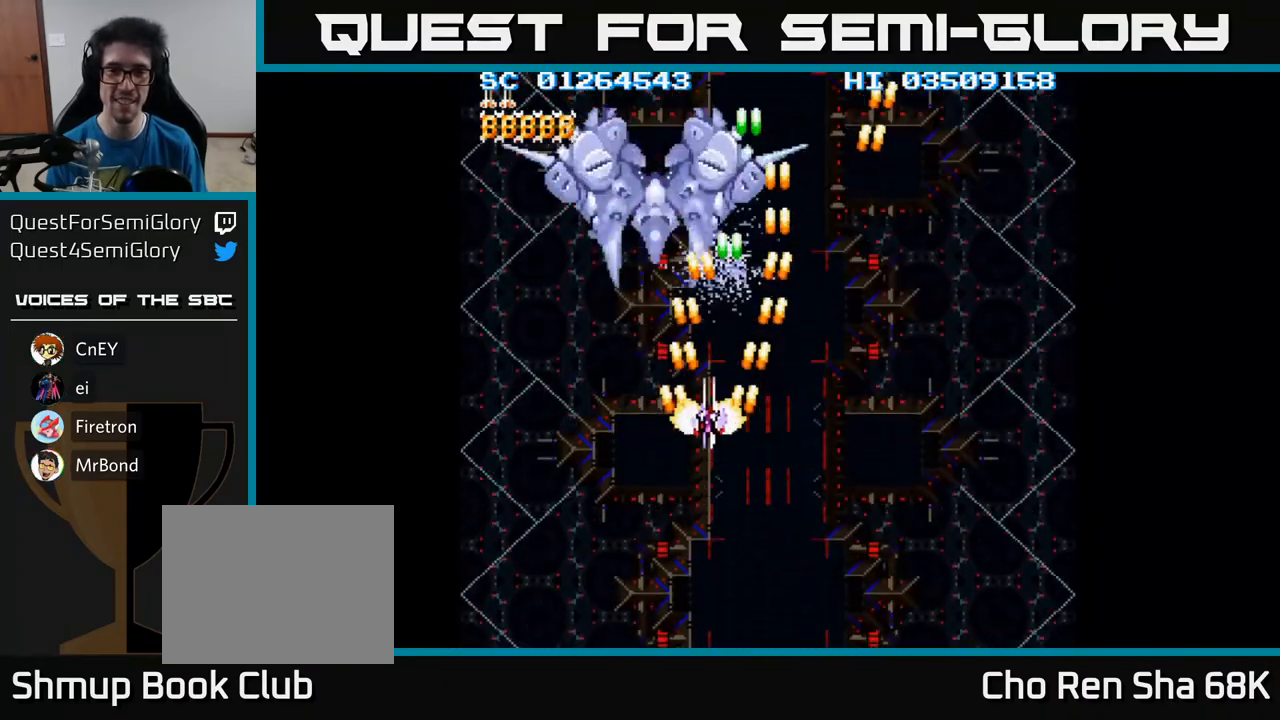
{"buttons": ["A", "DPAD_RIGHT"], "events": [[17, "DPAD_UP", "up"], [83, "DPAD_DOWN", "down"], [100, "DPAD_LEFT", "up"], [383, "DPAD_RIGHT", "down"], [400, "DPAD_DOWN", "up"]]}
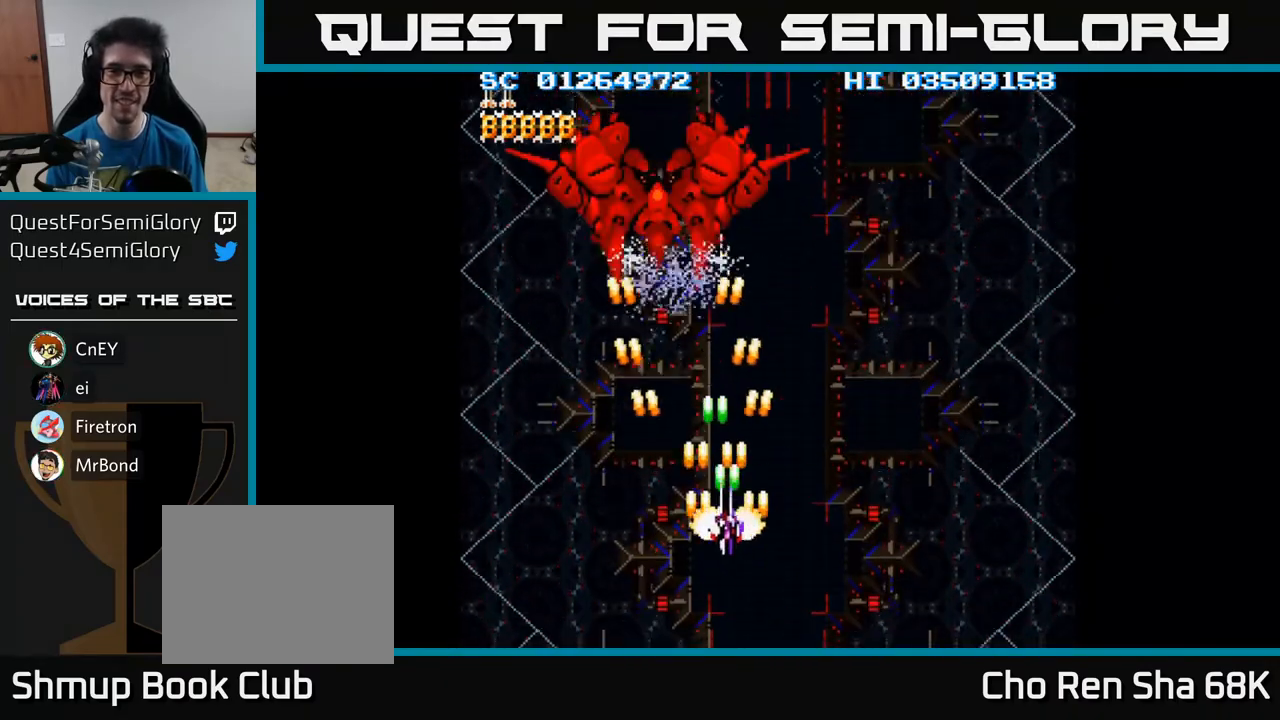
{"buttons": ["A", "DPAD_DOWN", "DPAD_RIGHT"], "events": [[17, "DPAD_UP", "down"], [167, "DPAD_UP", "up"], [467, "DPAD_DOWN", "down"]]}
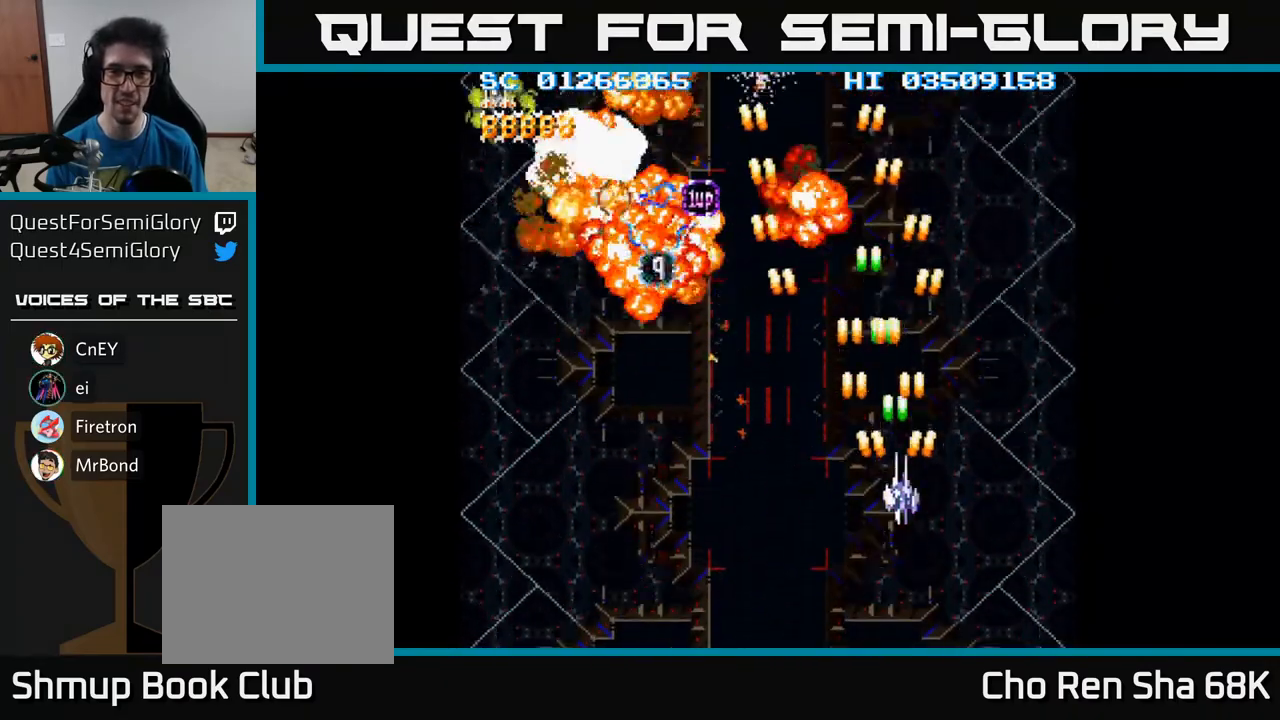
{"buttons": ["A", "DPAD_LEFT"], "events": [[117, "DPAD_RIGHT", "up"], [167, "DPAD_LEFT", "down"], [233, "DPAD_DOWN", "up"]]}
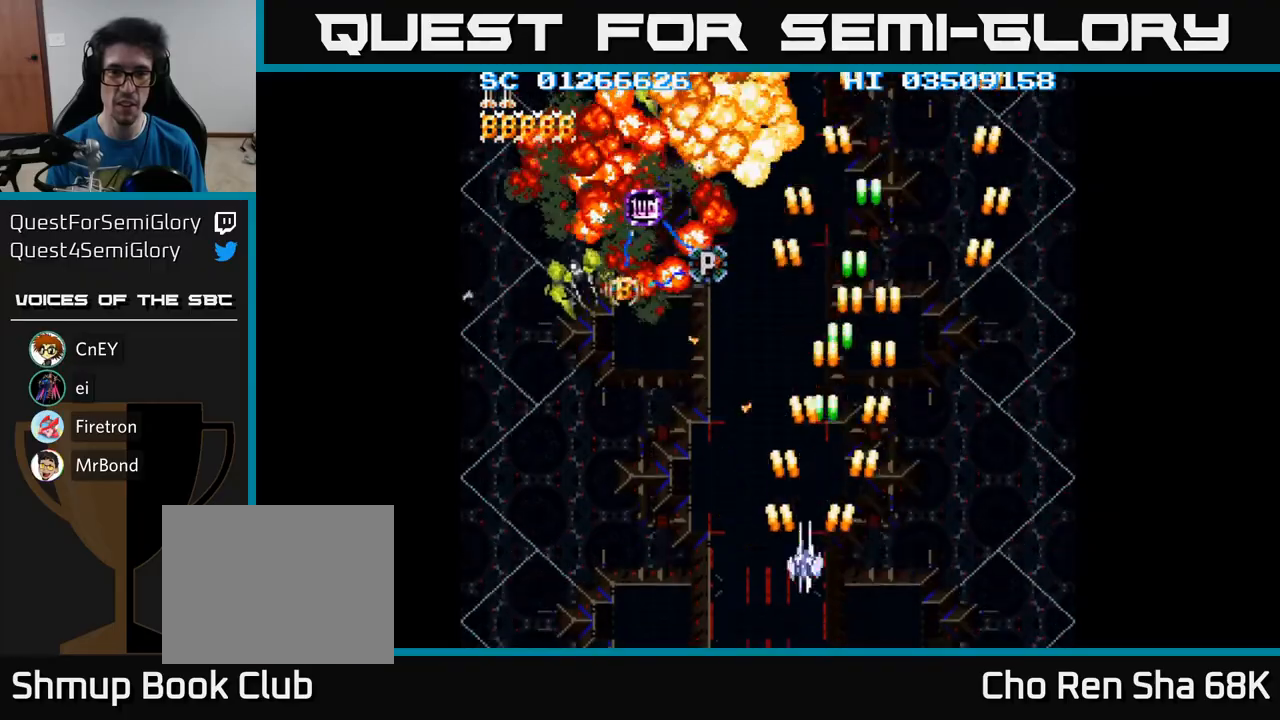
{"buttons": ["A", "DPAD_LEFT"], "events": []}
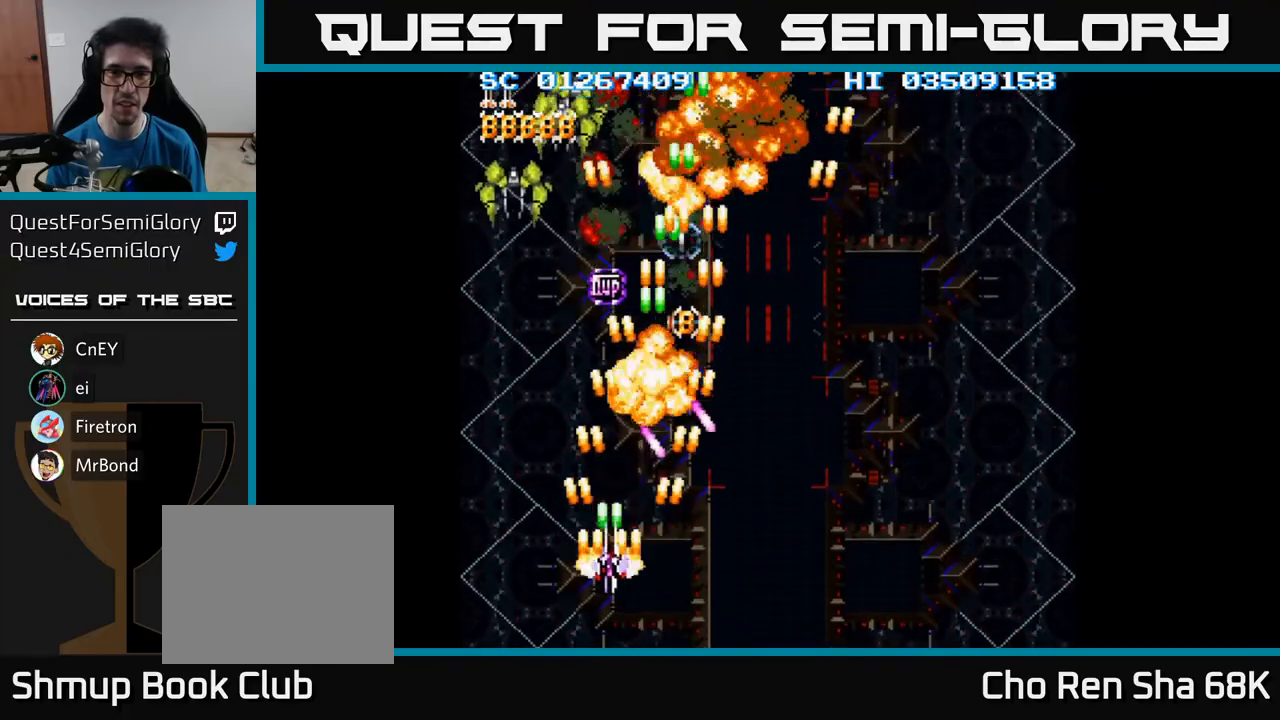
{"buttons": ["A", "DPAD_RIGHT"], "events": [[367, "DPAD_LEFT", "up"], [417, "DPAD_RIGHT", "down"]]}
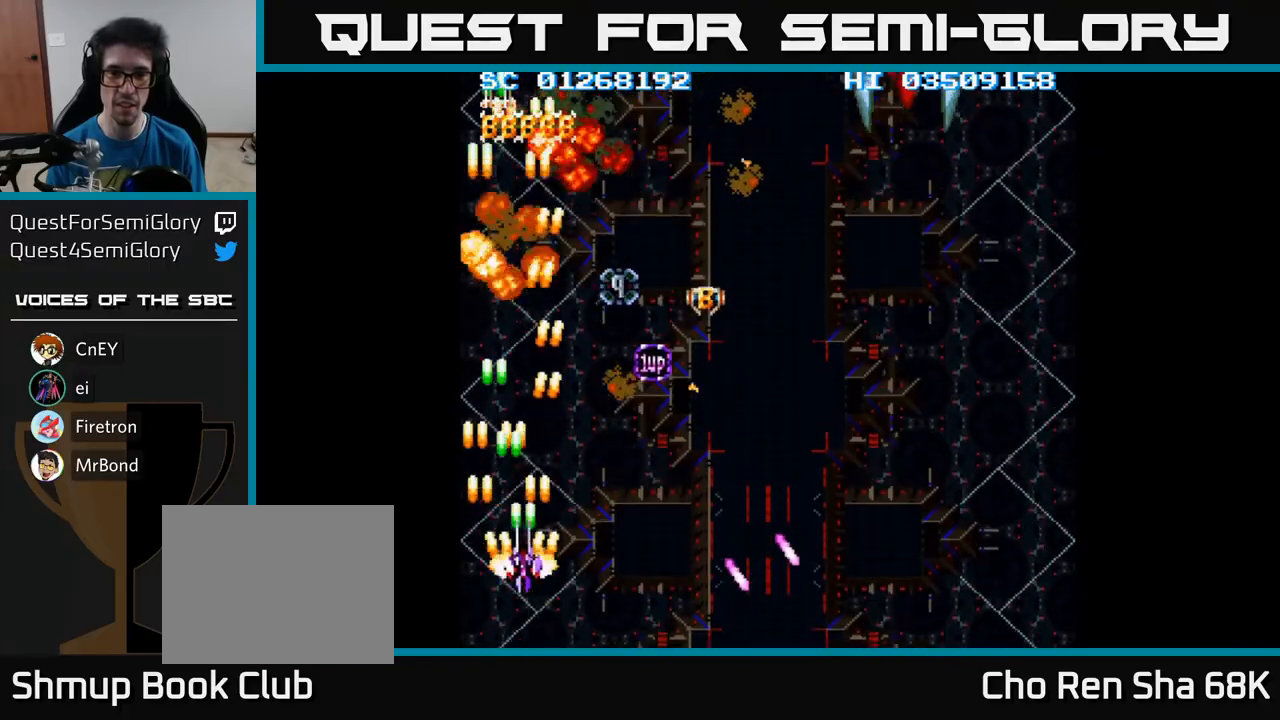
{"buttons": ["A", "DPAD_RIGHT"], "events": []}
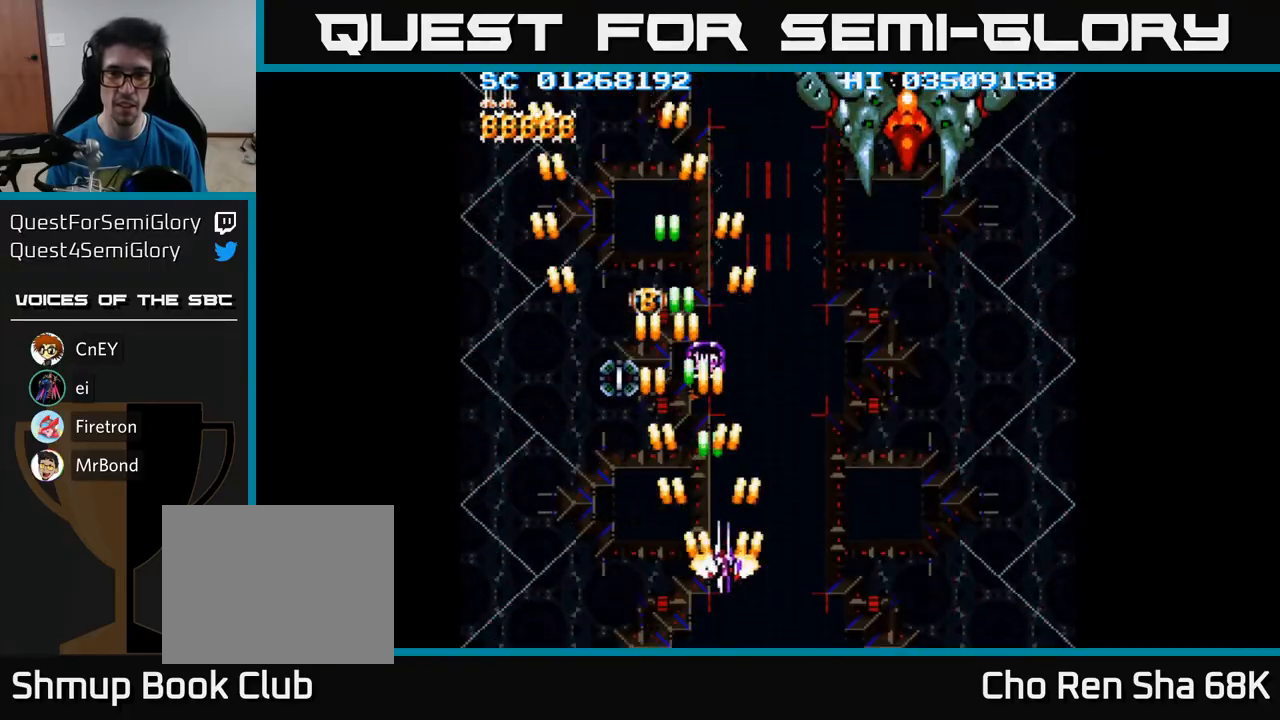
{"buttons": ["A", "DPAD_DOWN"], "events": [[367, "DPAD_DOWN", "down"], [417, "DPAD_RIGHT", "up"]]}
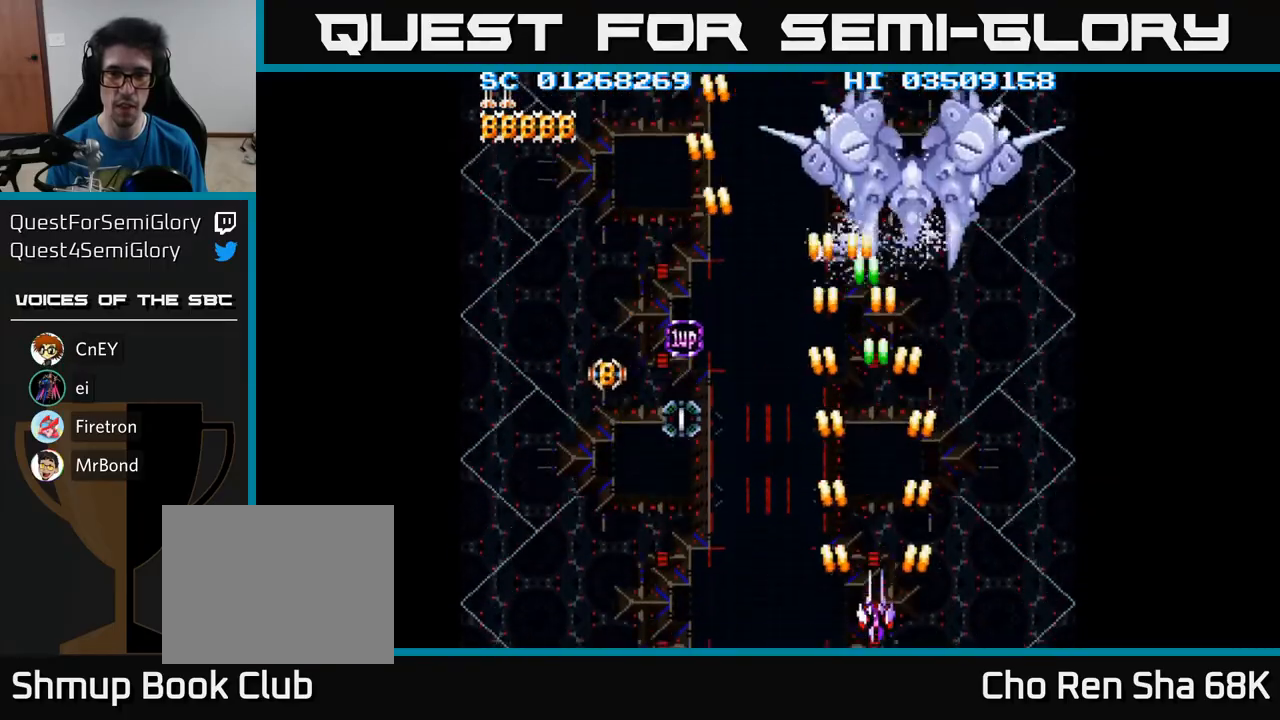
{"buttons": ["A", "DPAD_LEFT"], "events": [[83, "DPAD_LEFT", "down"], [117, "DPAD_DOWN", "up"]]}
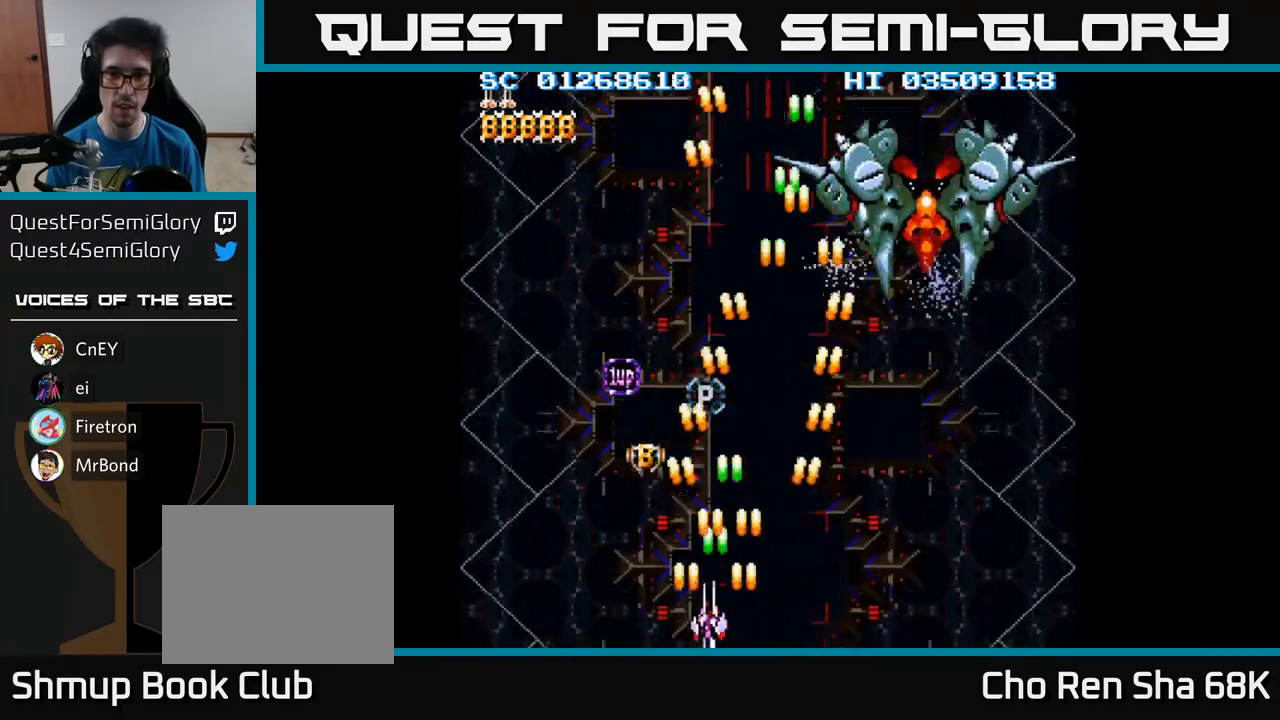
{"buttons": ["A", "DPAD_UP", "DPAD_RIGHT"], "events": [[100, "DPAD_UP", "down"], [150, "DPAD_LEFT", "up"], [433, "DPAD_RIGHT", "down"]]}
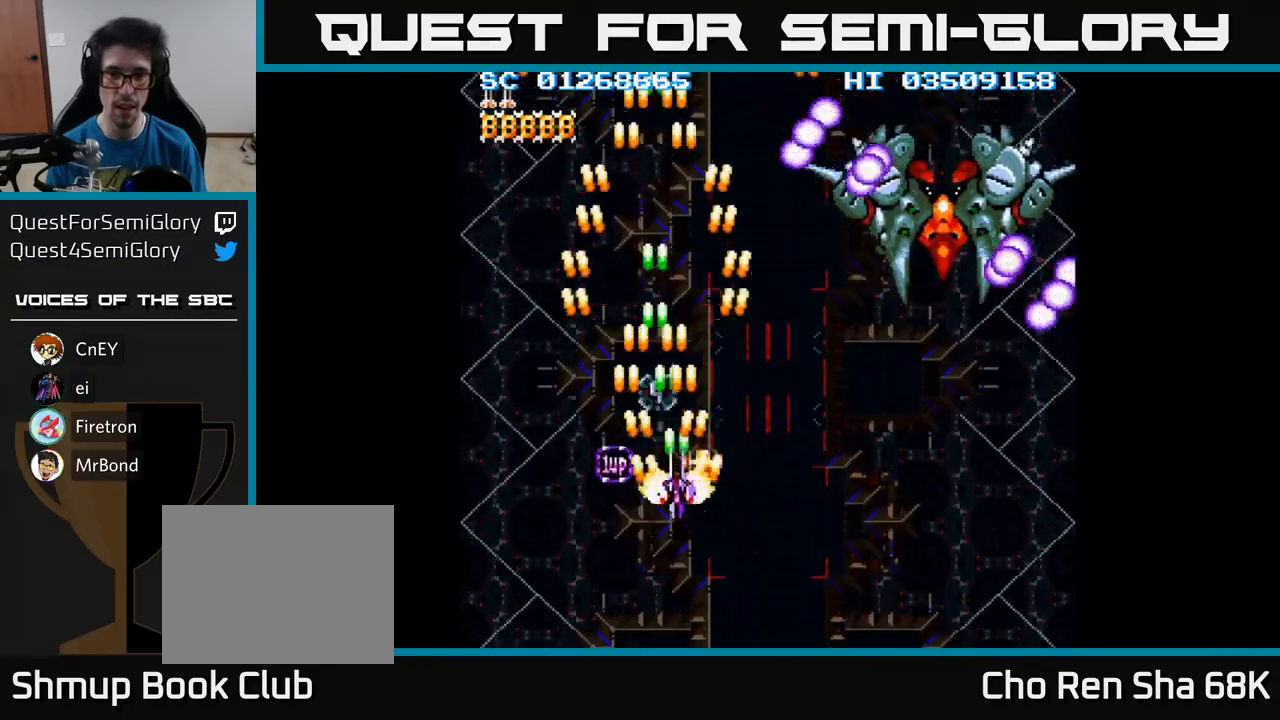
{"buttons": ["A"], "events": [[17, "DPAD_RIGHT", "up"], [67, "DPAD_UP", "up"], [317, "DPAD_LEFT", "down"], [383, "DPAD_LEFT", "up"]]}
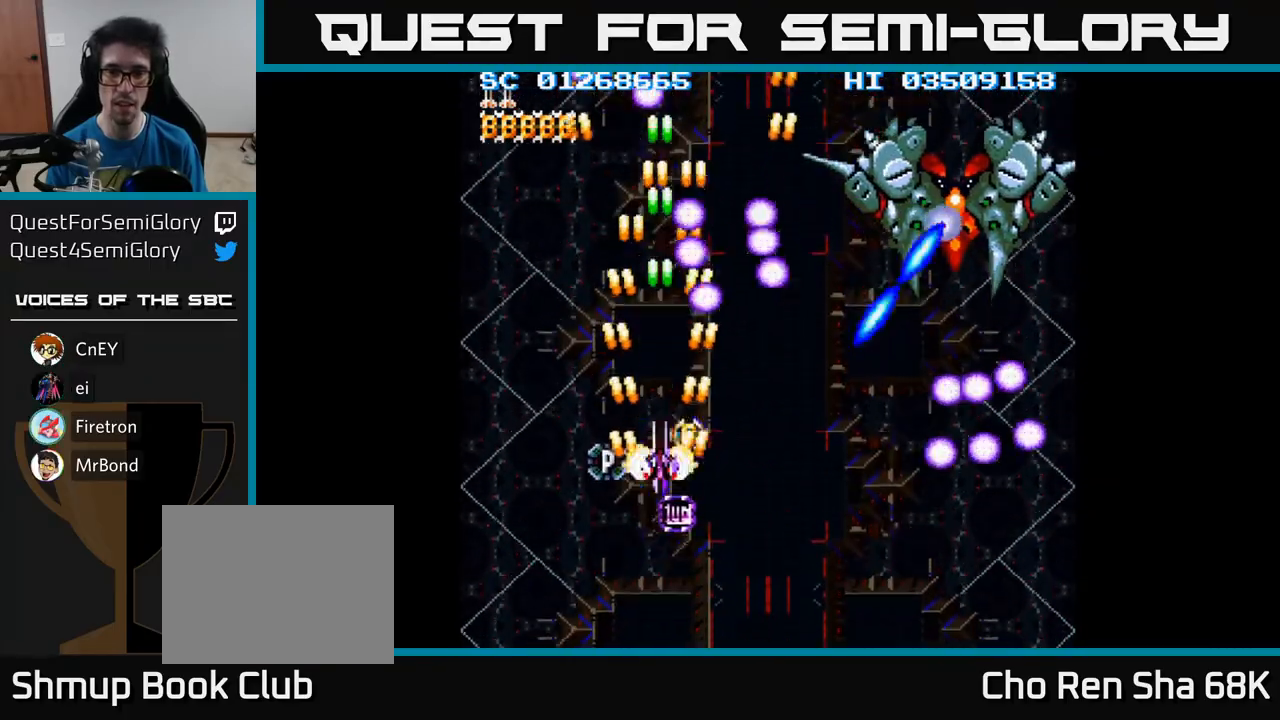
{"buttons": ["A"], "events": [[117, "DPAD_DOWN", "down"], [167, "DPAD_DOWN", "up"], [367, "DPAD_DOWN", "down"], [417, "DPAD_DOWN", "up"]]}
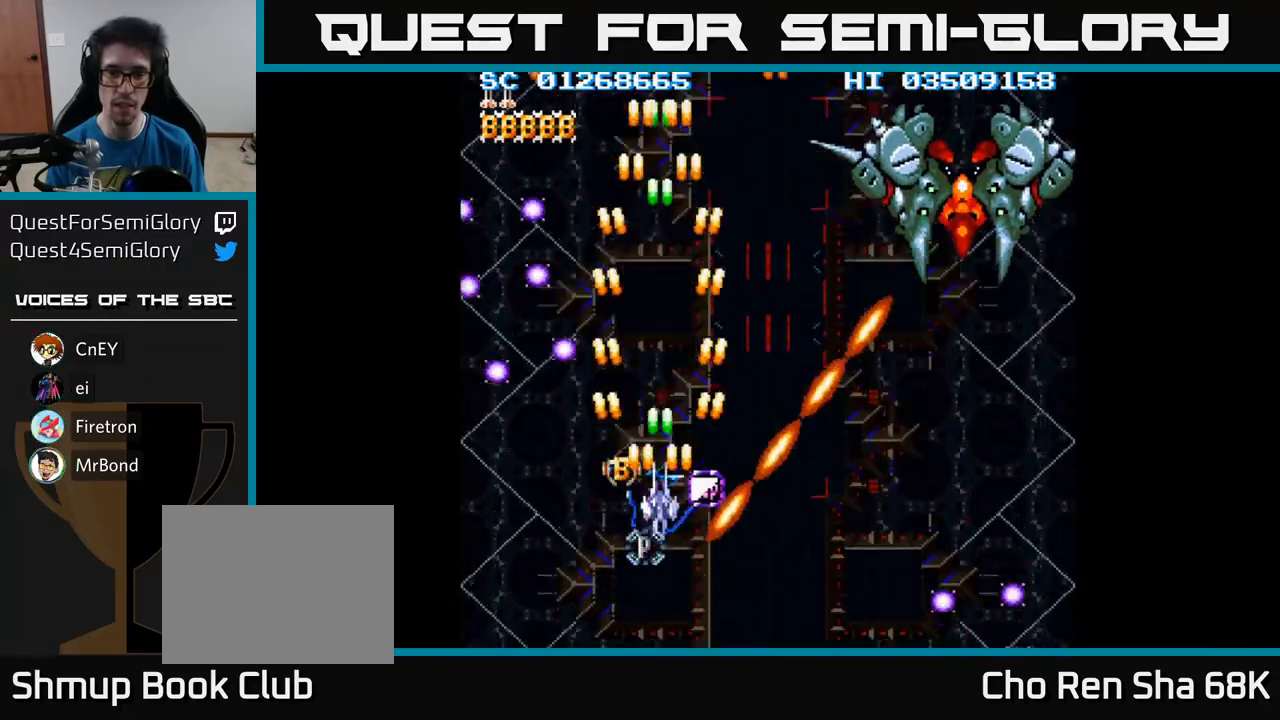
{"buttons": ["A"], "events": [[333, "DPAD_DOWN", "down"], [367, "DPAD_DOWN", "up"]]}